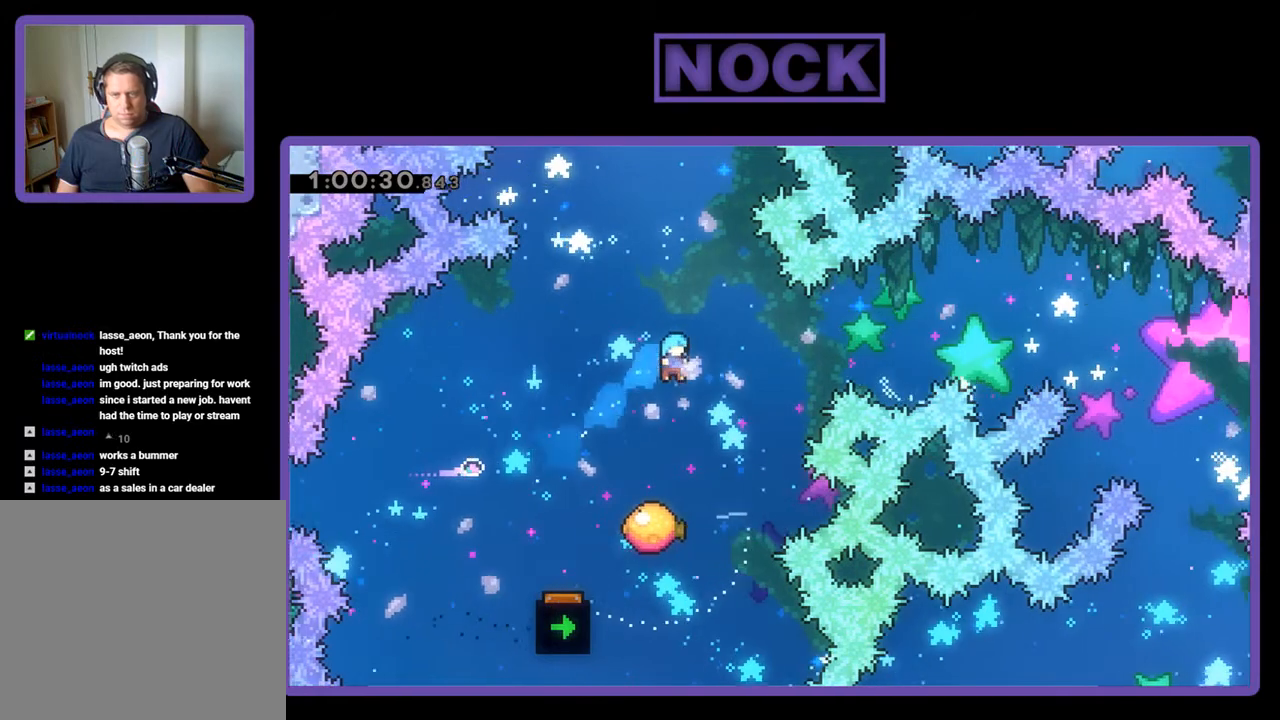
Gameplay with a controller (PlayStation layout); each line is a JSON object with the inputs held at the frame after it. "events" lists button and stick changes between this image and that frame as [ms after this image, input, new state], when the widget could be followed in between. Not read: left_stick right_stick.
{"buttons": ["R2", "DPAD_UP"], "events": [[33, "DPAD_UP", "up"], [133, "CIRCLE", "up"], [267, "DPAD_RIGHT", "down"], [400, "DPAD_RIGHT", "up"], [500, "DPAD_UP", "down"]]}
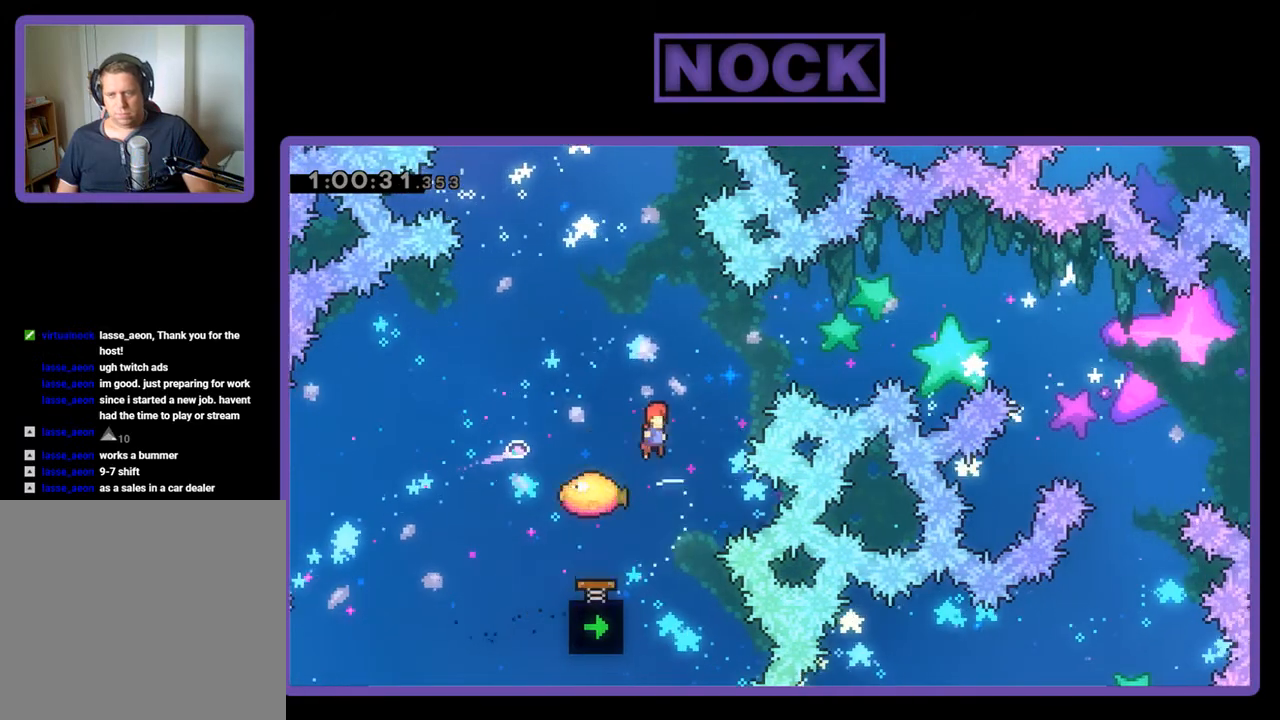
{"buttons": ["CIRCLE", "R2", "DPAD_UP", "DPAD_RIGHT"], "events": [[133, "CIRCLE", "down"], [333, "DPAD_RIGHT", "down"]]}
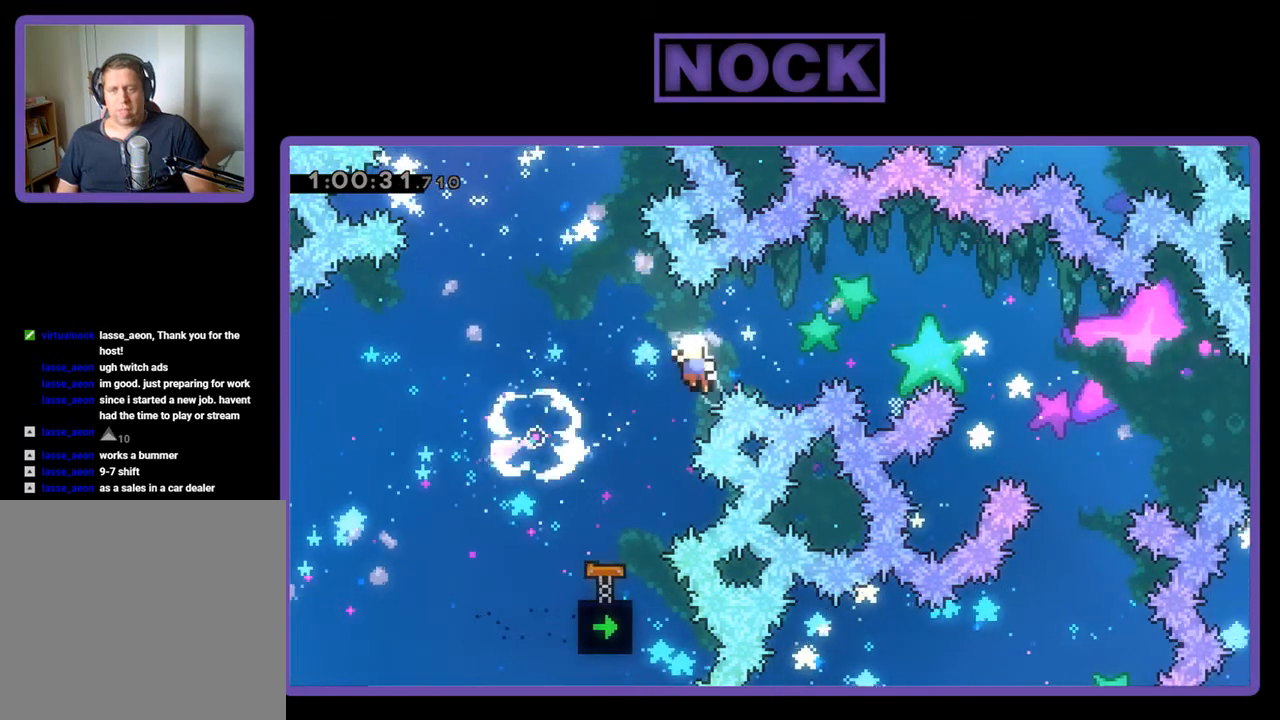
{"buttons": [], "events": [[267, "DPAD_RIGHT", "up"], [300, "CIRCLE", "up"], [300, "DPAD_UP", "up"], [300, "R2", "up"]]}
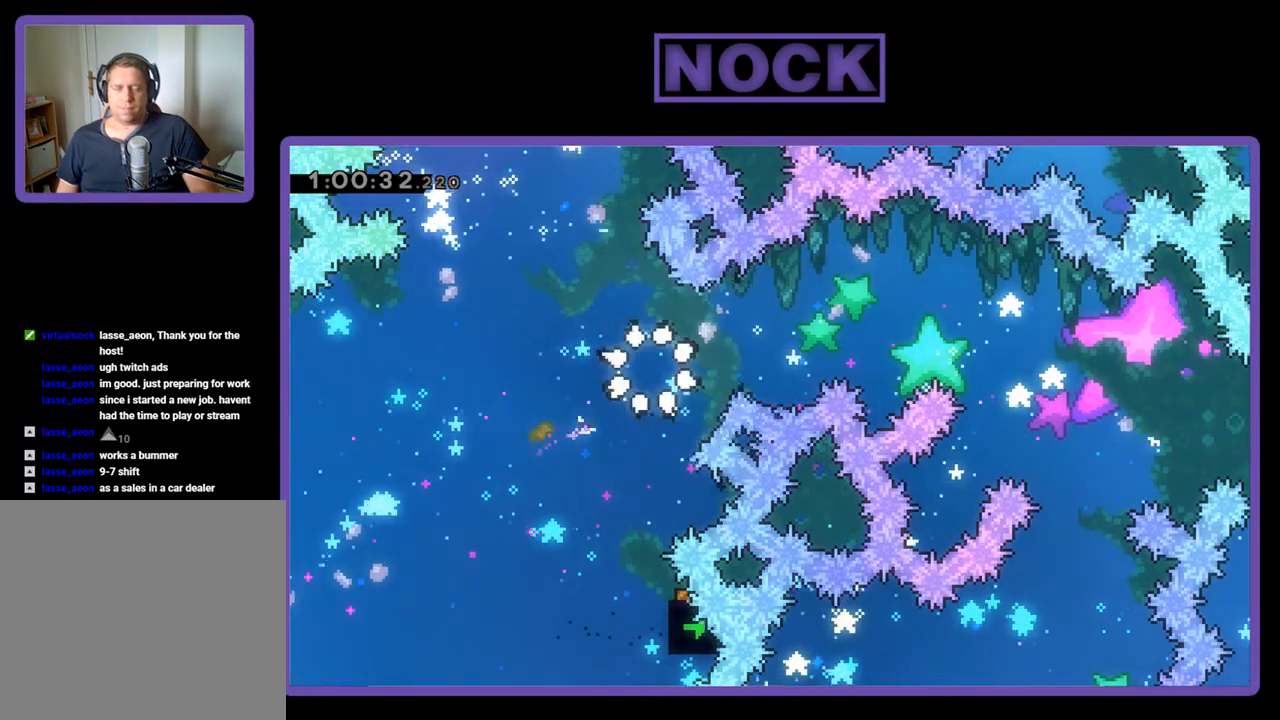
{"buttons": [], "events": []}
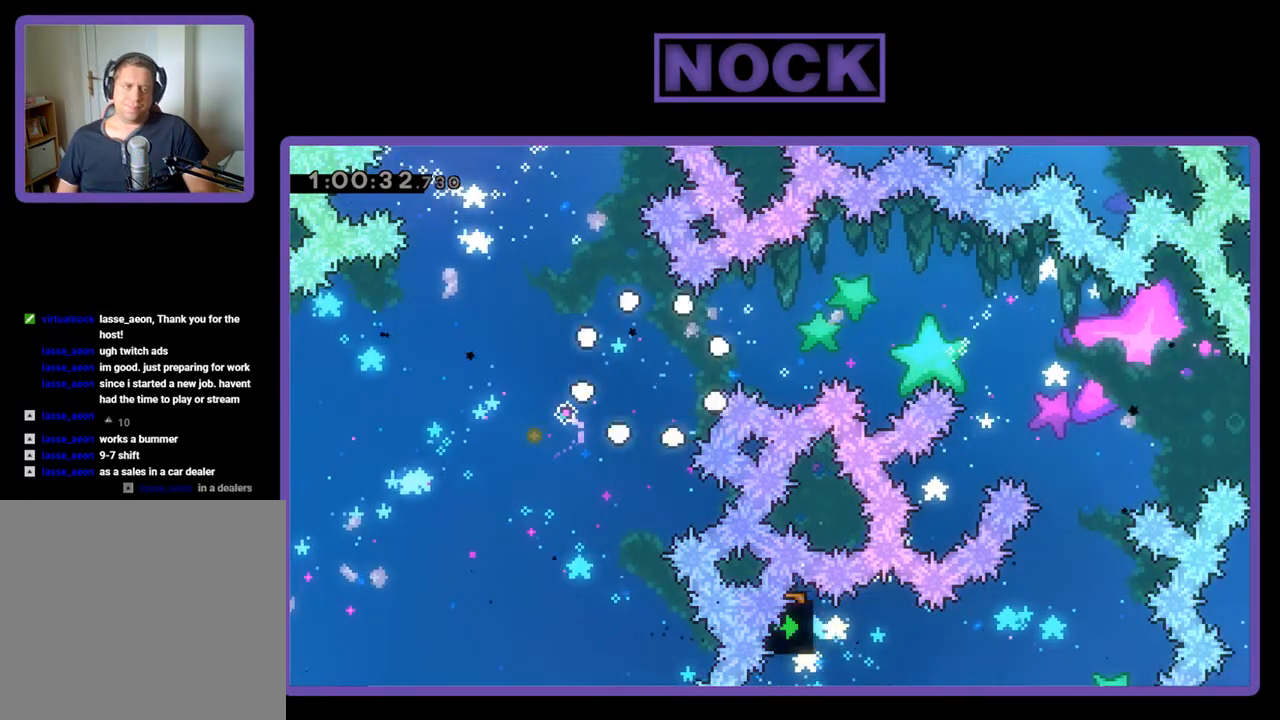
{"buttons": [], "events": []}
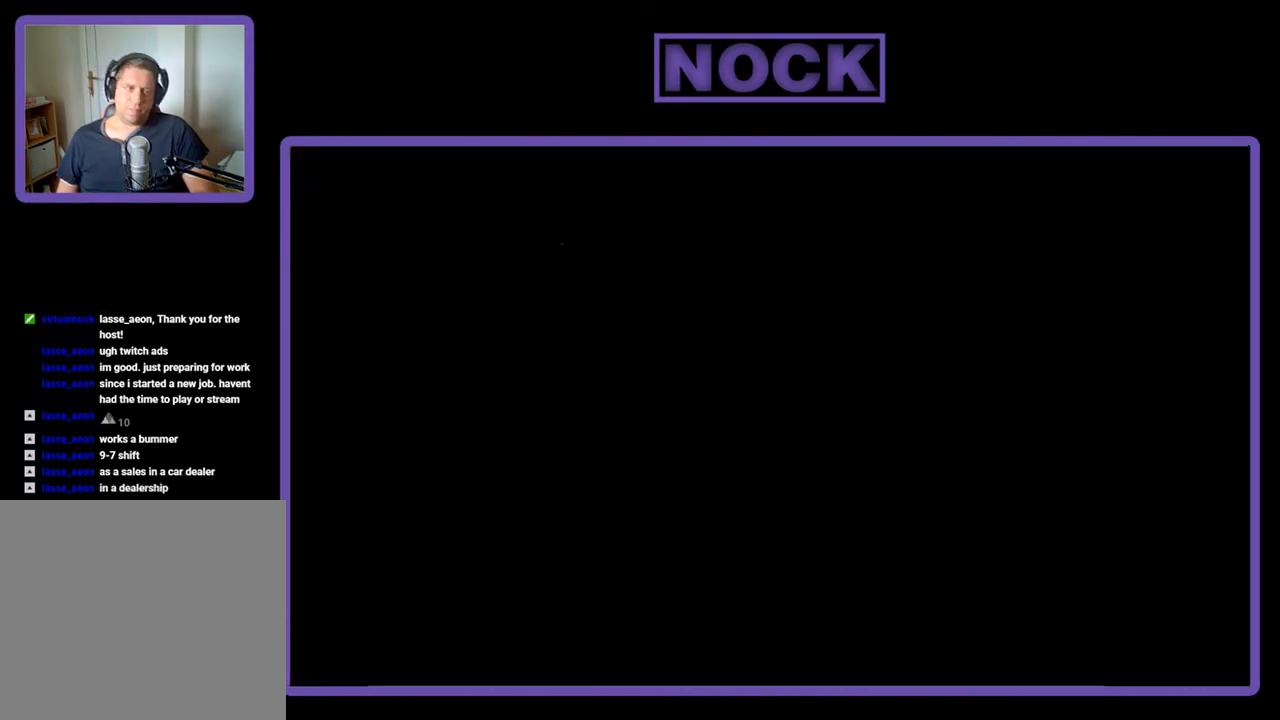
{"buttons": ["R2"], "events": [[433, "R2", "down"]]}
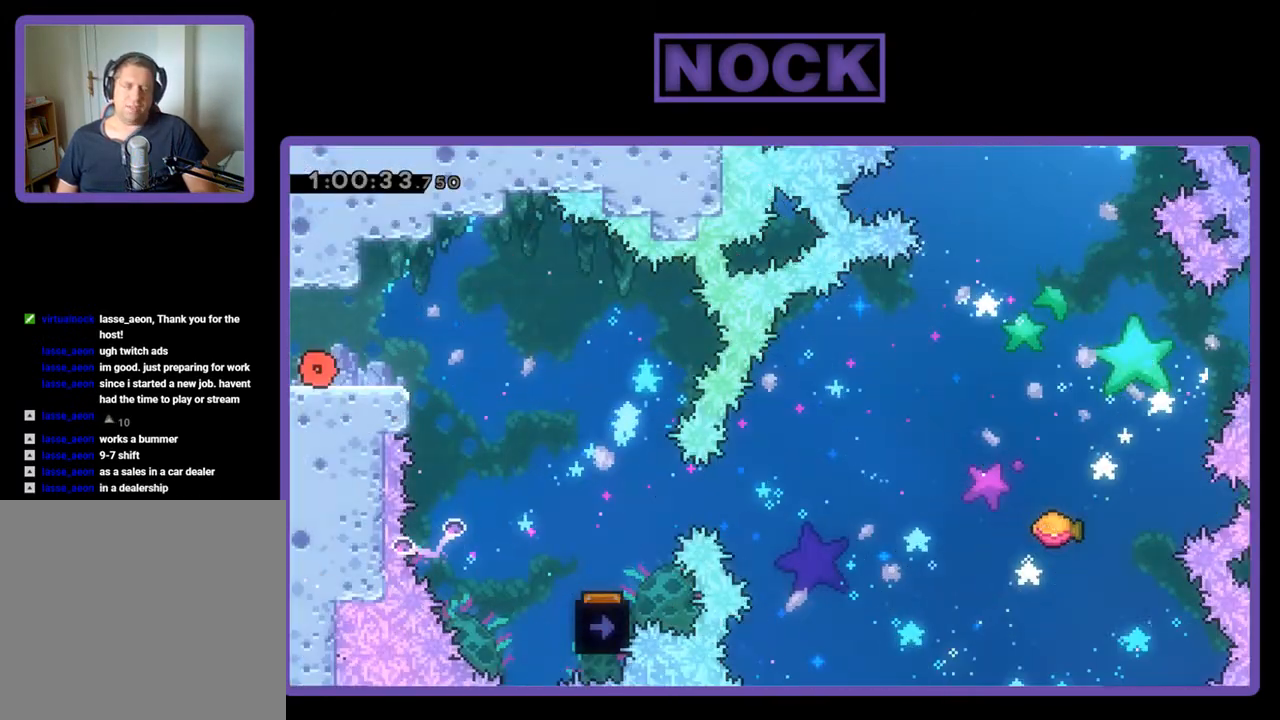
{"buttons": ["R2", "DPAD_RIGHT"], "events": [[100, "DPAD_RIGHT", "down"], [333, "CROSS", "down"], [500, "CROSS", "up"]]}
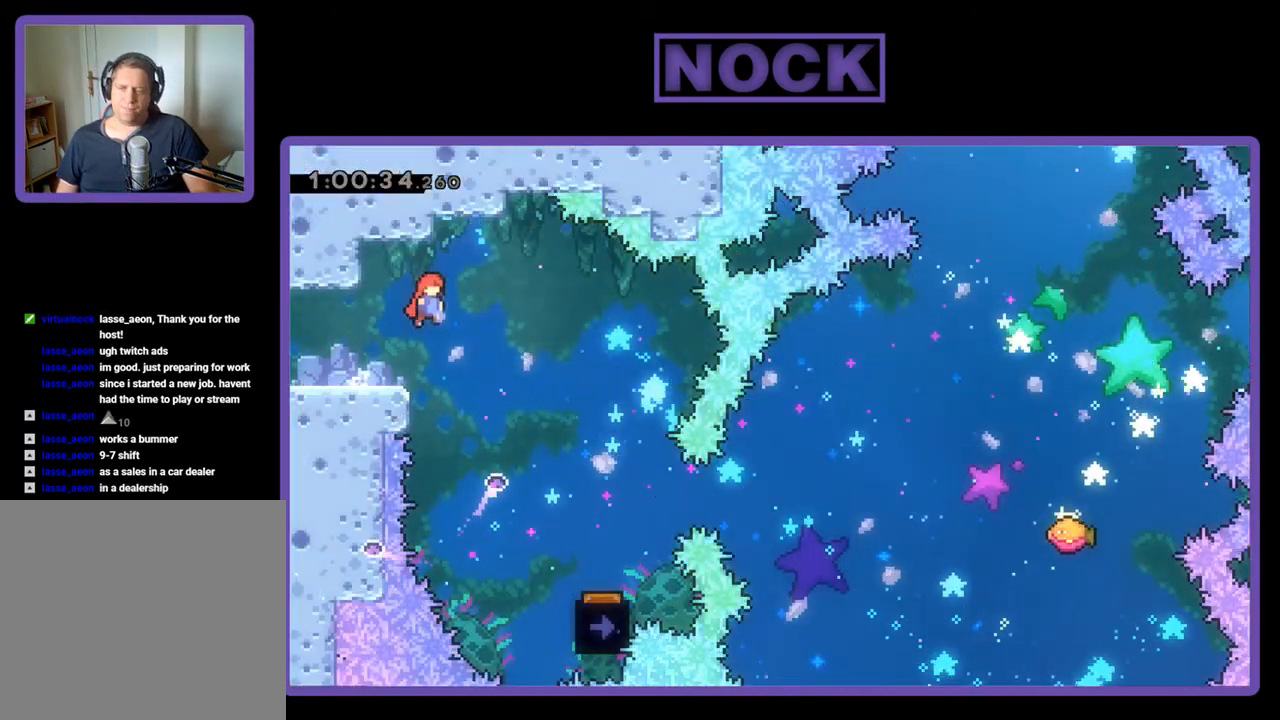
{"buttons": ["R2", "DPAD_RIGHT"], "events": []}
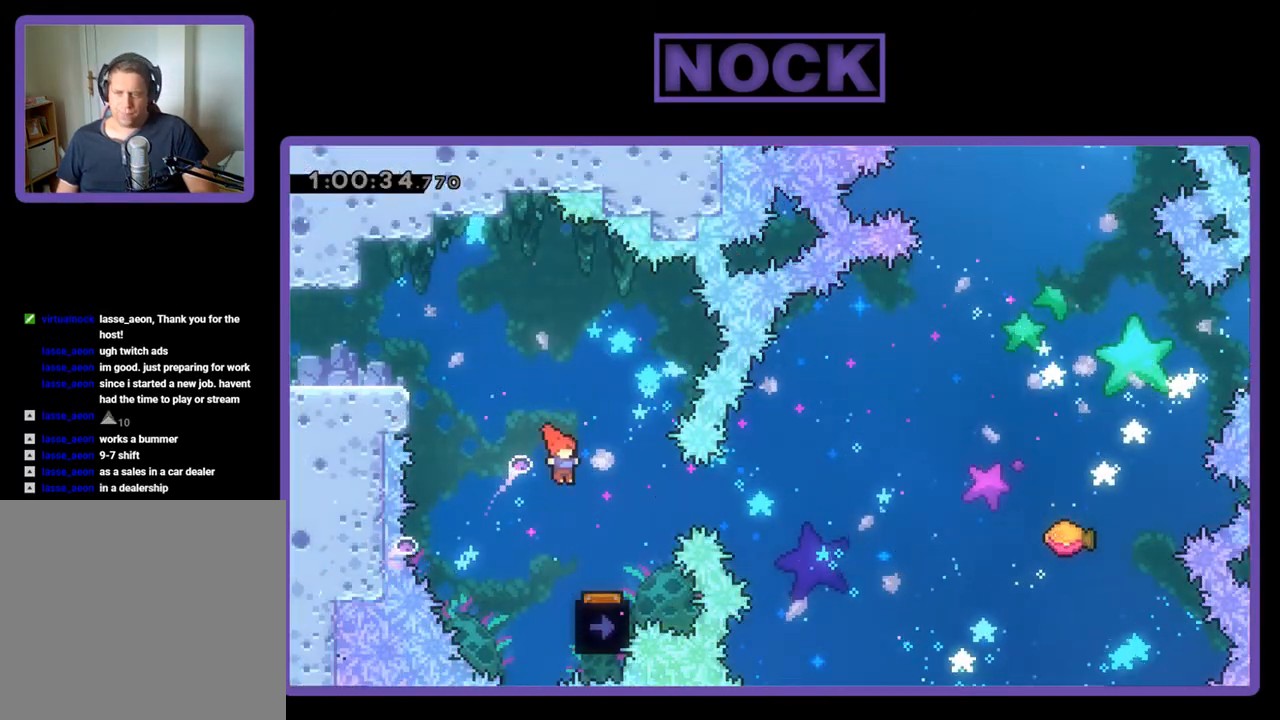
{"buttons": ["R2", "DPAD_LEFT"], "events": [[200, "DPAD_RIGHT", "up"], [367, "DPAD_LEFT", "down"]]}
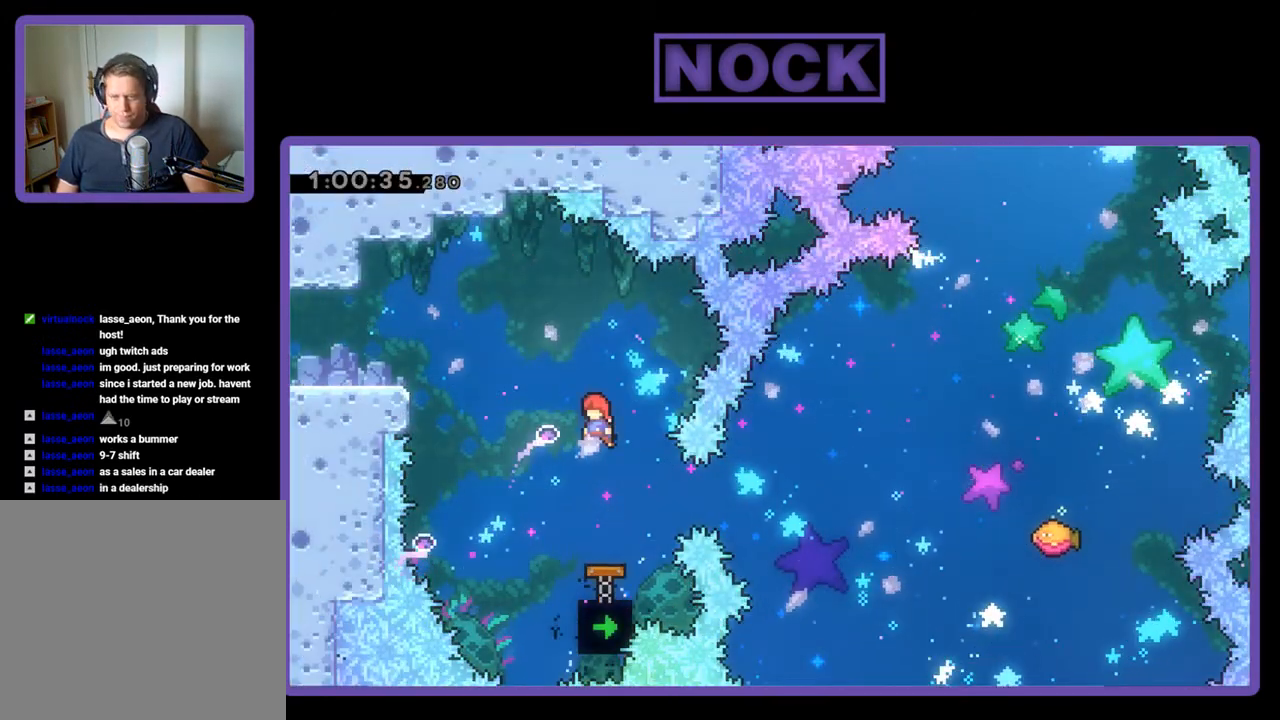
{"buttons": ["CIRCLE", "R2", "DPAD_RIGHT"], "events": [[133, "DPAD_LEFT", "up"], [400, "DPAD_RIGHT", "down"], [467, "CIRCLE", "down"]]}
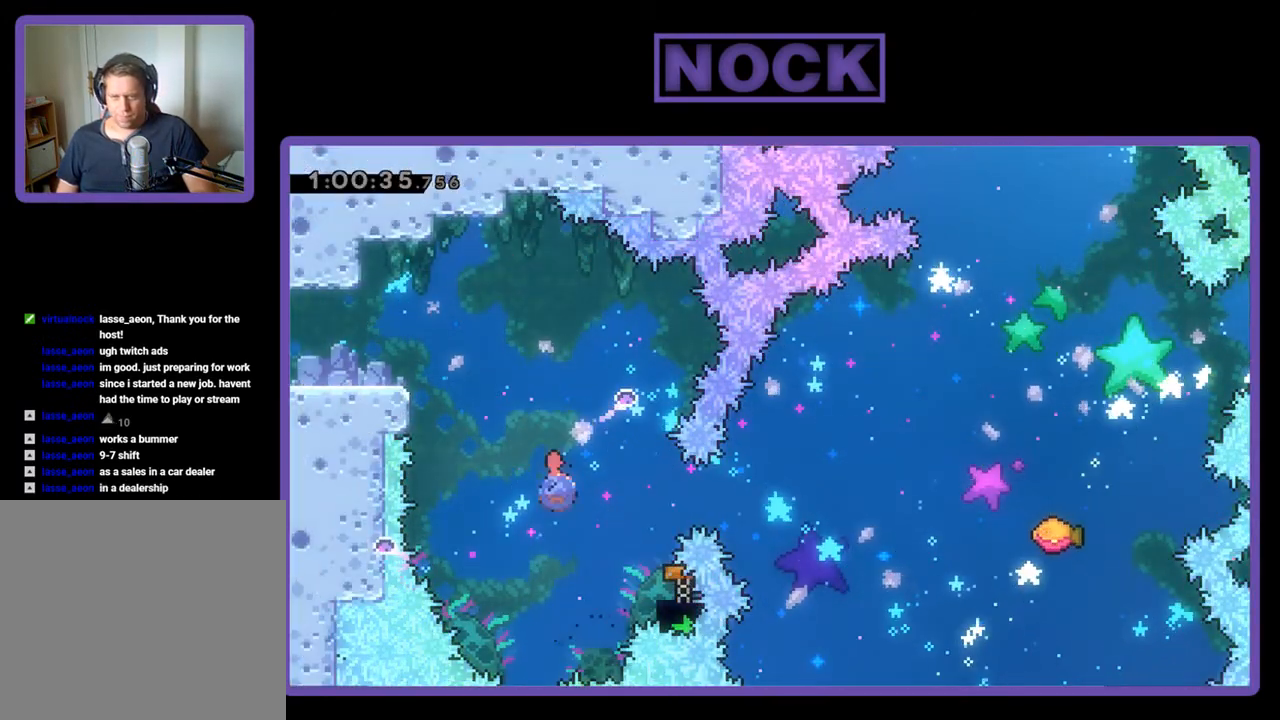
{"buttons": ["R2", "DPAD_UP", "DPAD_RIGHT"], "events": [[333, "DPAD_RIGHT", "up"], [367, "CIRCLE", "up"], [467, "DPAD_RIGHT", "down"], [467, "DPAD_UP", "down"]]}
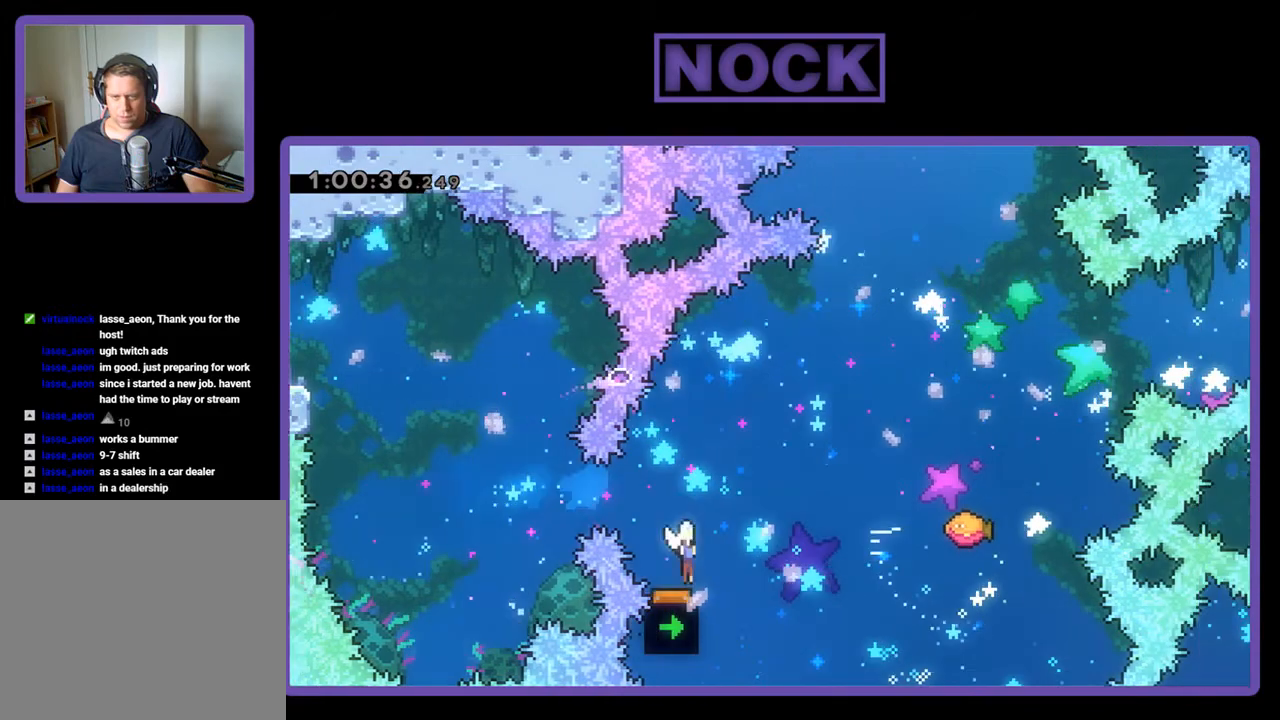
{"buttons": ["R2"], "events": [[467, "DPAD_RIGHT", "up"], [500, "DPAD_UP", "up"]]}
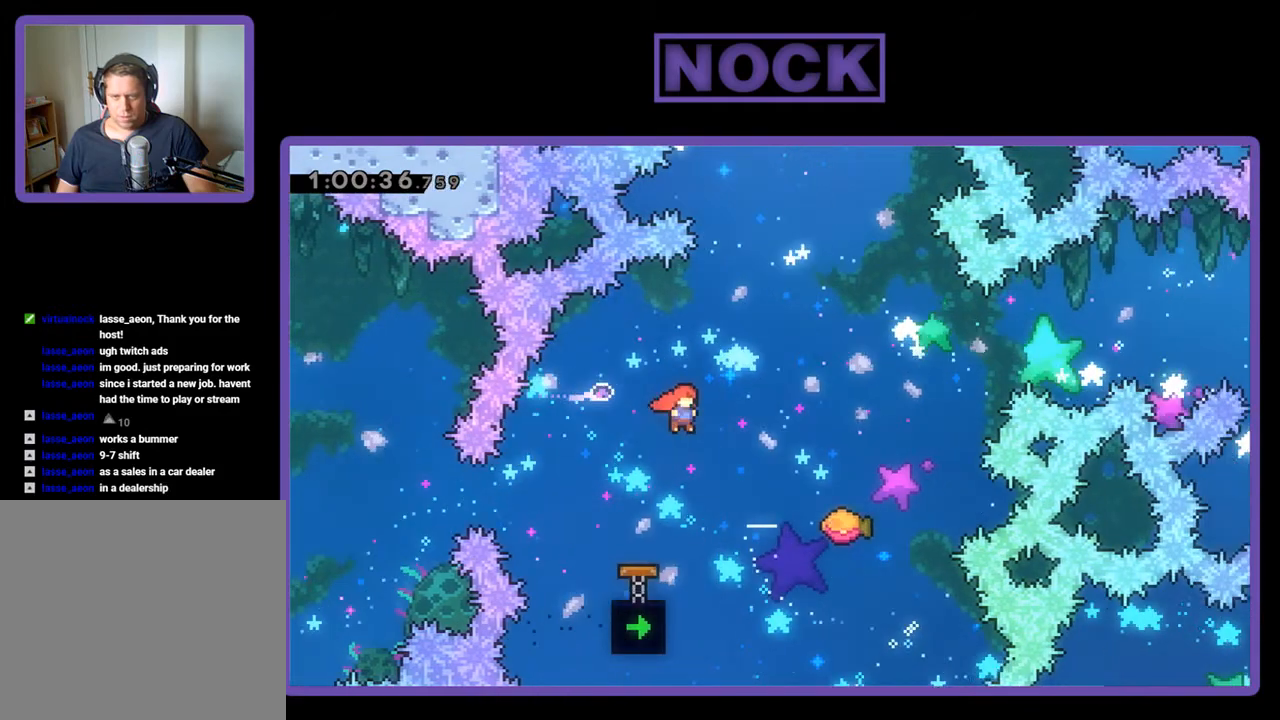
{"buttons": ["CIRCLE", "R2", "DPAD_UP", "DPAD_RIGHT"], "events": [[67, "DPAD_UP", "down"], [200, "CIRCLE", "down"], [233, "DPAD_RIGHT", "down"]]}
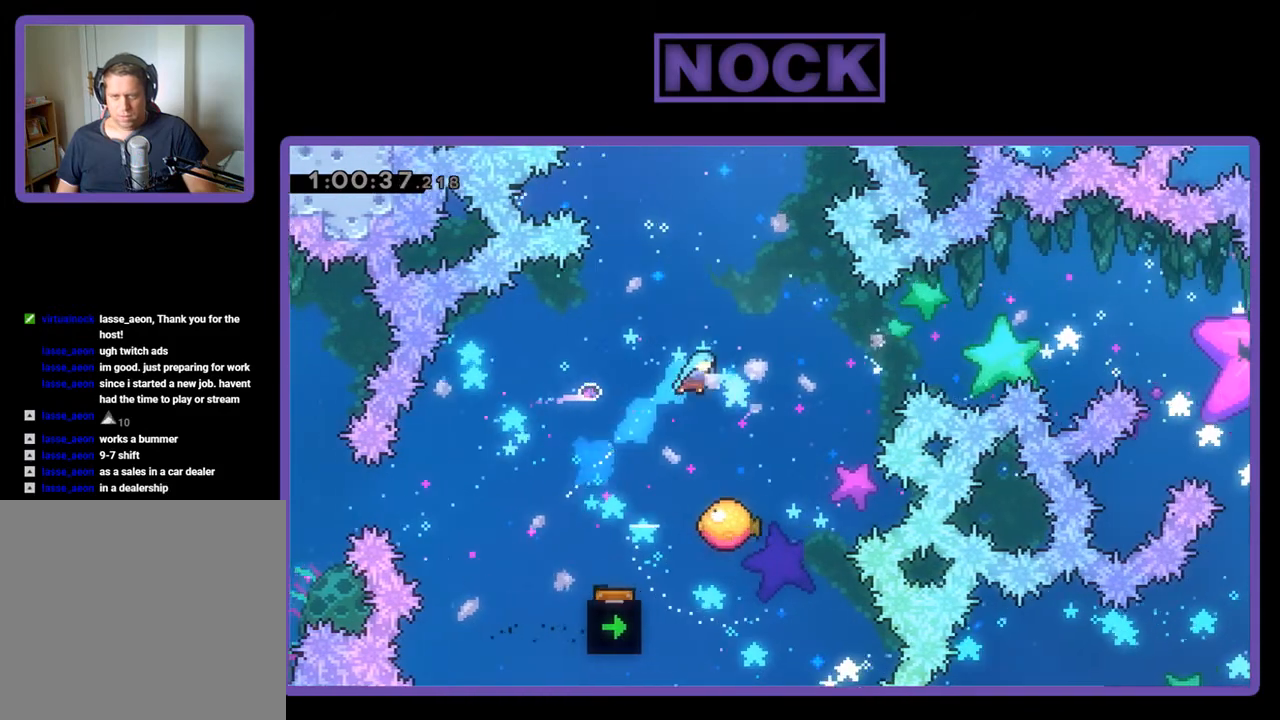
{"buttons": ["R2"], "events": [[67, "CIRCLE", "up"], [67, "DPAD_RIGHT", "up"], [133, "DPAD_UP", "up"]]}
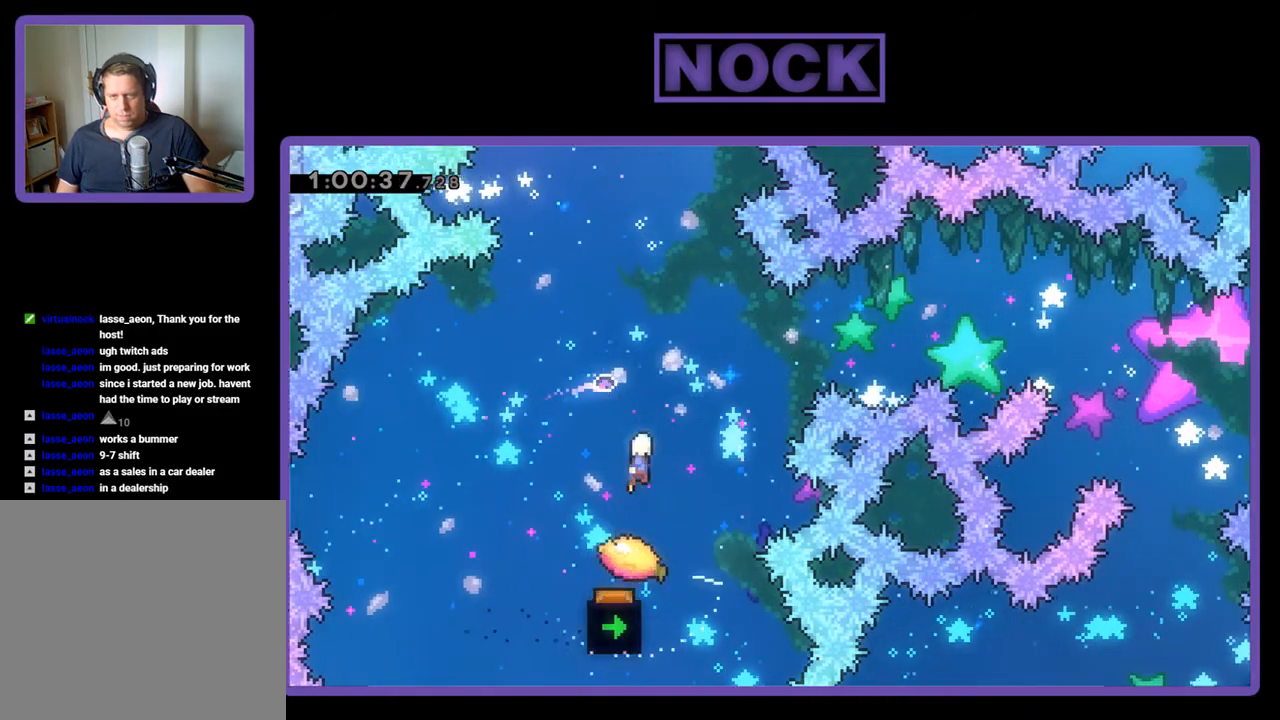
{"buttons": ["CIRCLE", "R2", "DPAD_UP", "DPAD_RIGHT"], "events": [[233, "DPAD_UP", "down"], [267, "DPAD_RIGHT", "down"], [300, "CIRCLE", "down"]]}
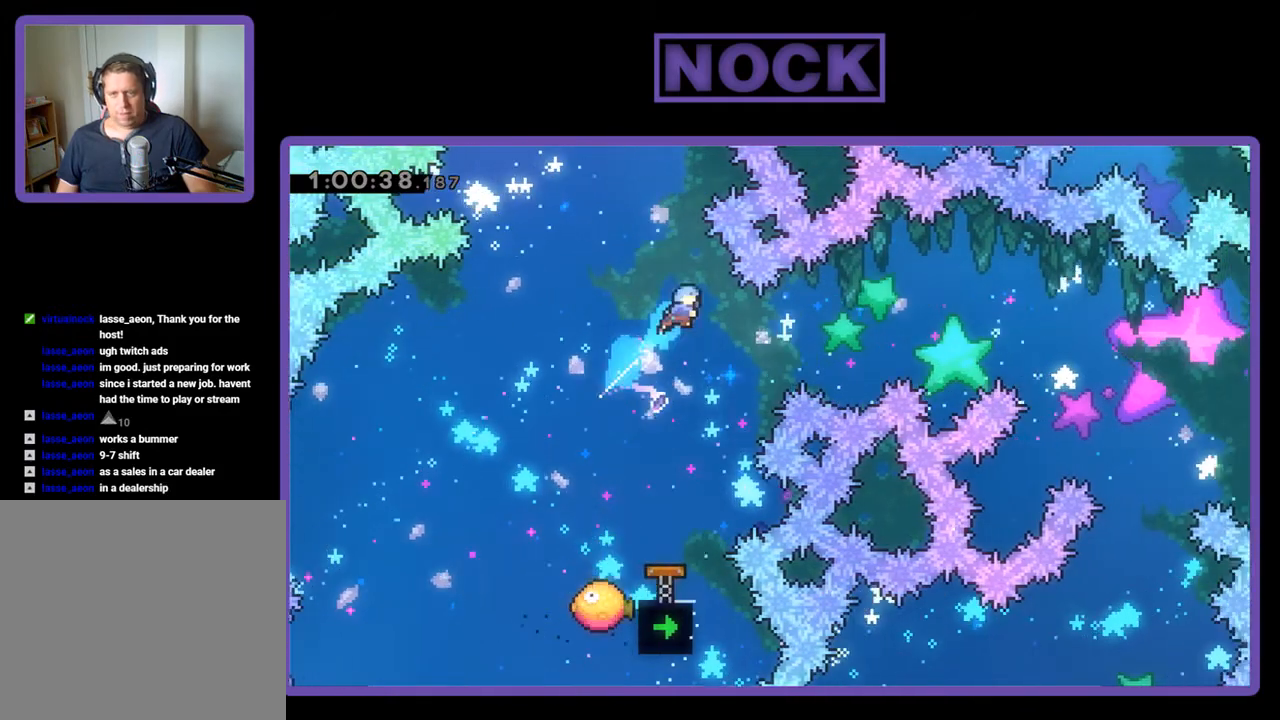
{"buttons": [], "events": [[133, "DPAD_RIGHT", "up"], [133, "DPAD_UP", "up"], [167, "CIRCLE", "up"], [500, "R2", "up"]]}
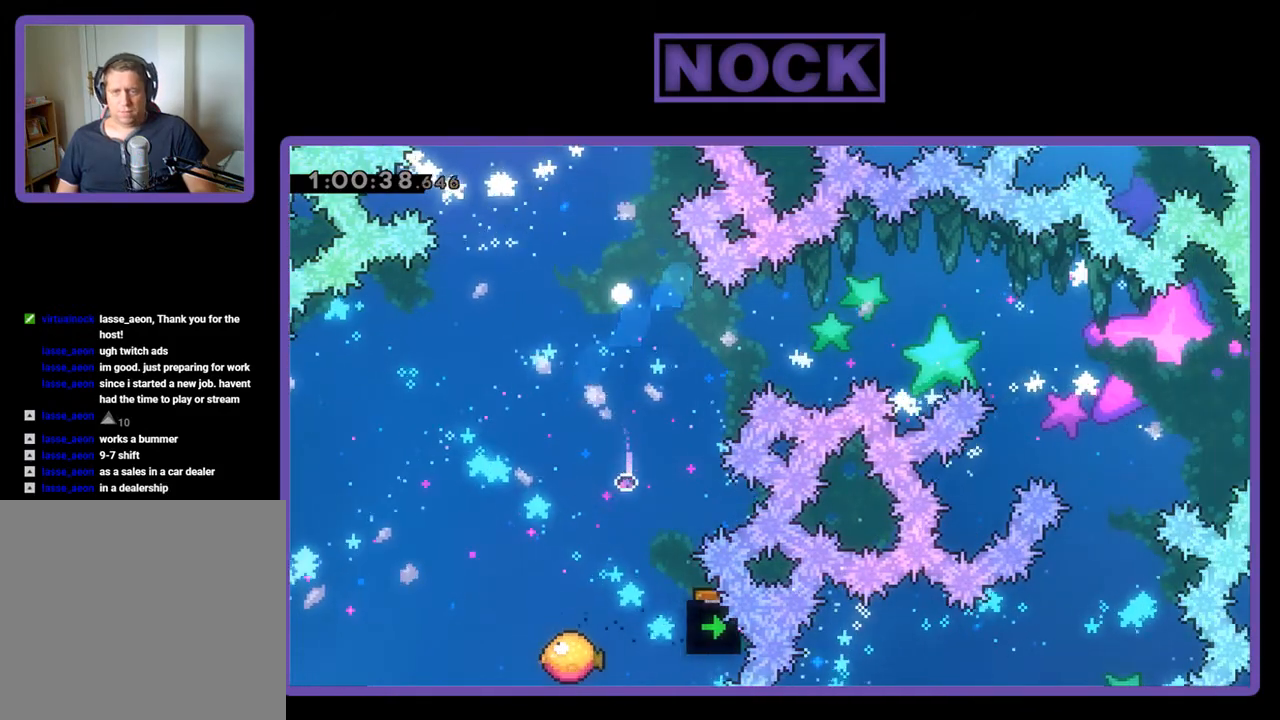
{"buttons": [], "events": []}
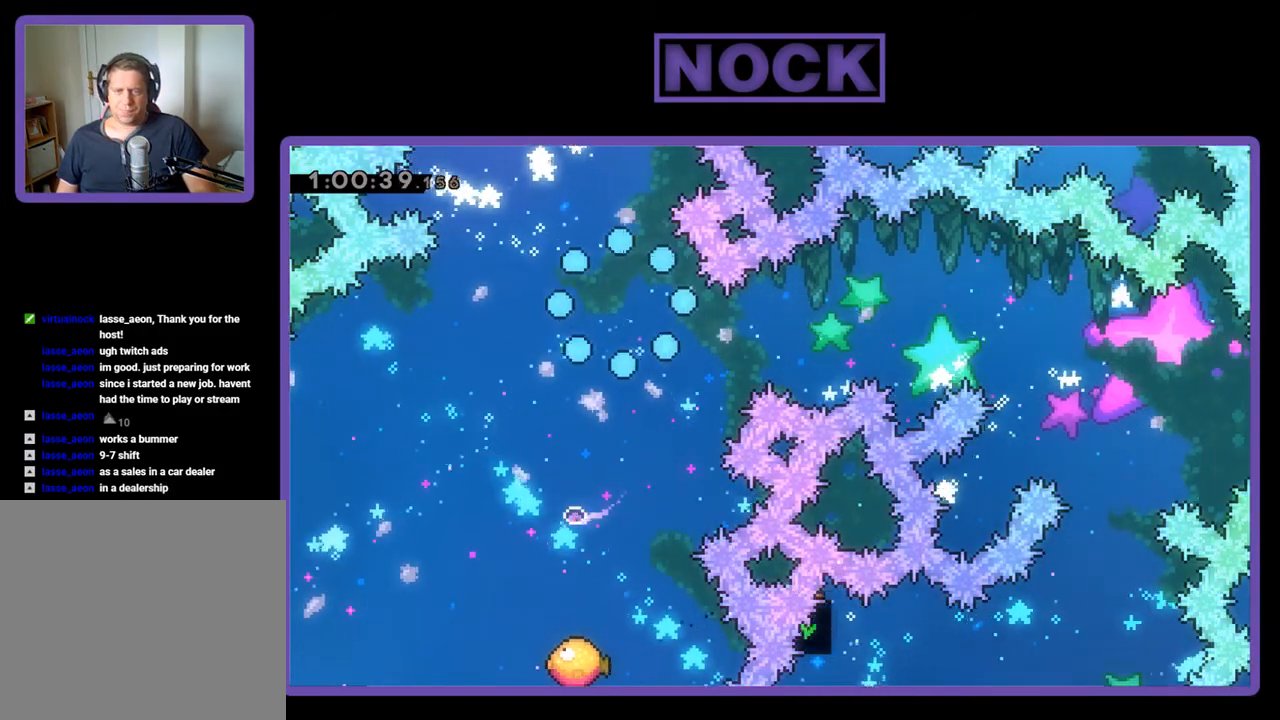
{"buttons": [], "events": []}
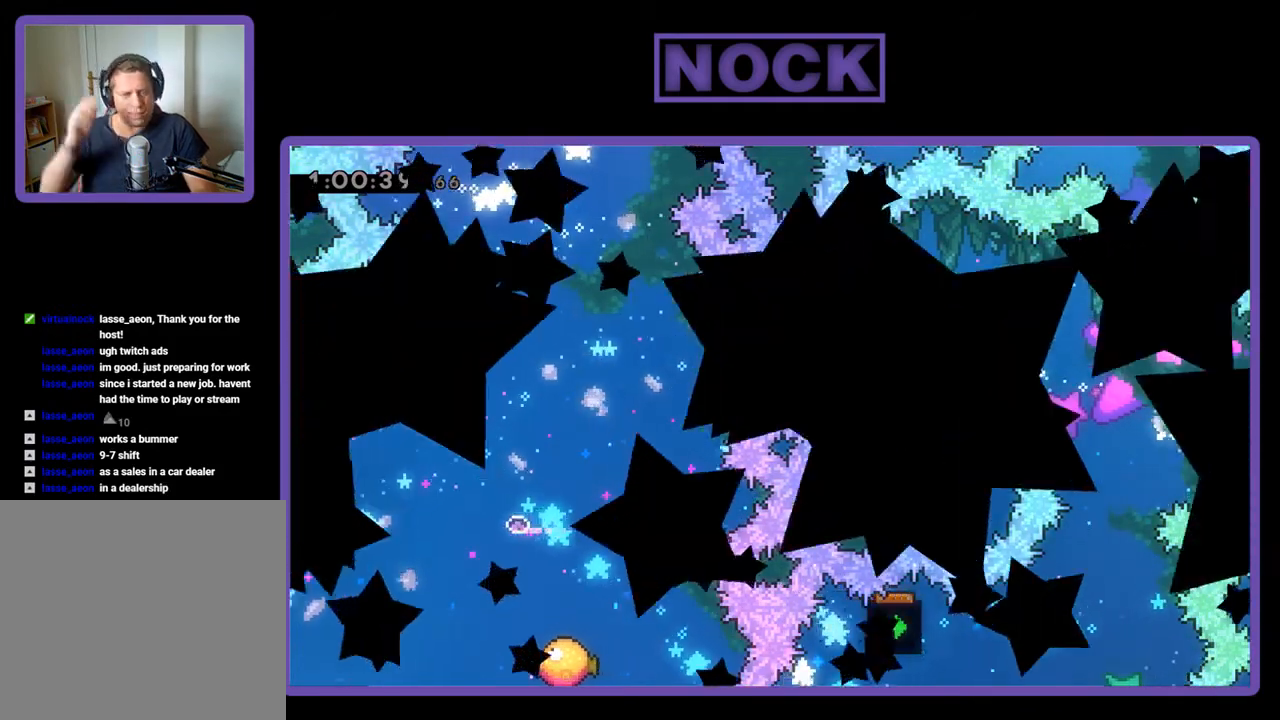
{"buttons": [], "events": []}
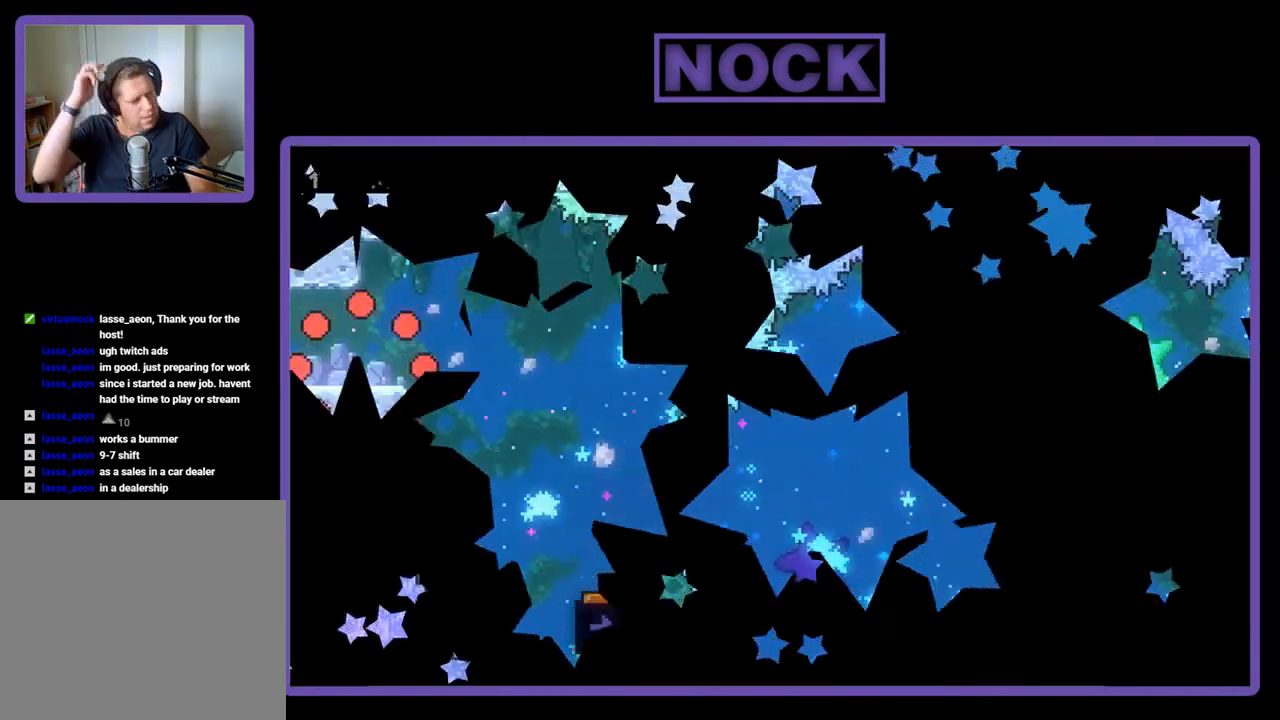
{"buttons": [], "events": []}
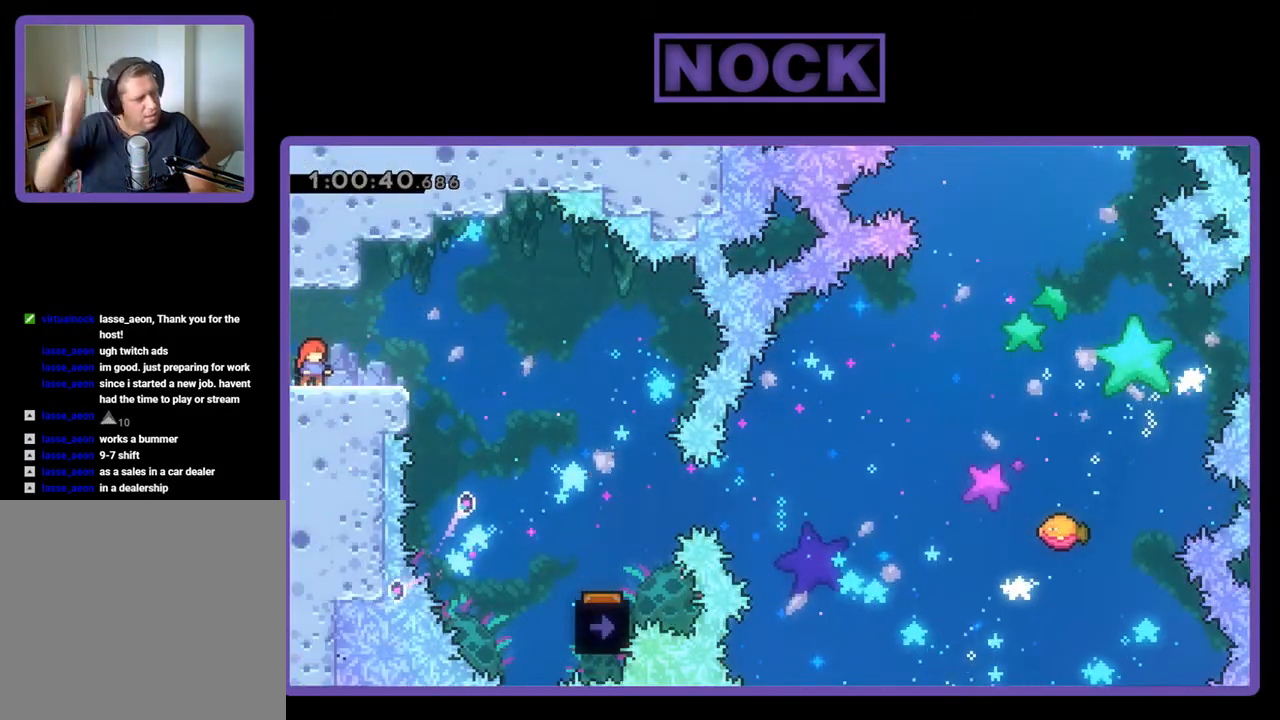
{"buttons": ["R2", "DPAD_RIGHT"], "events": [[333, "R2", "down"], [400, "DPAD_RIGHT", "down"]]}
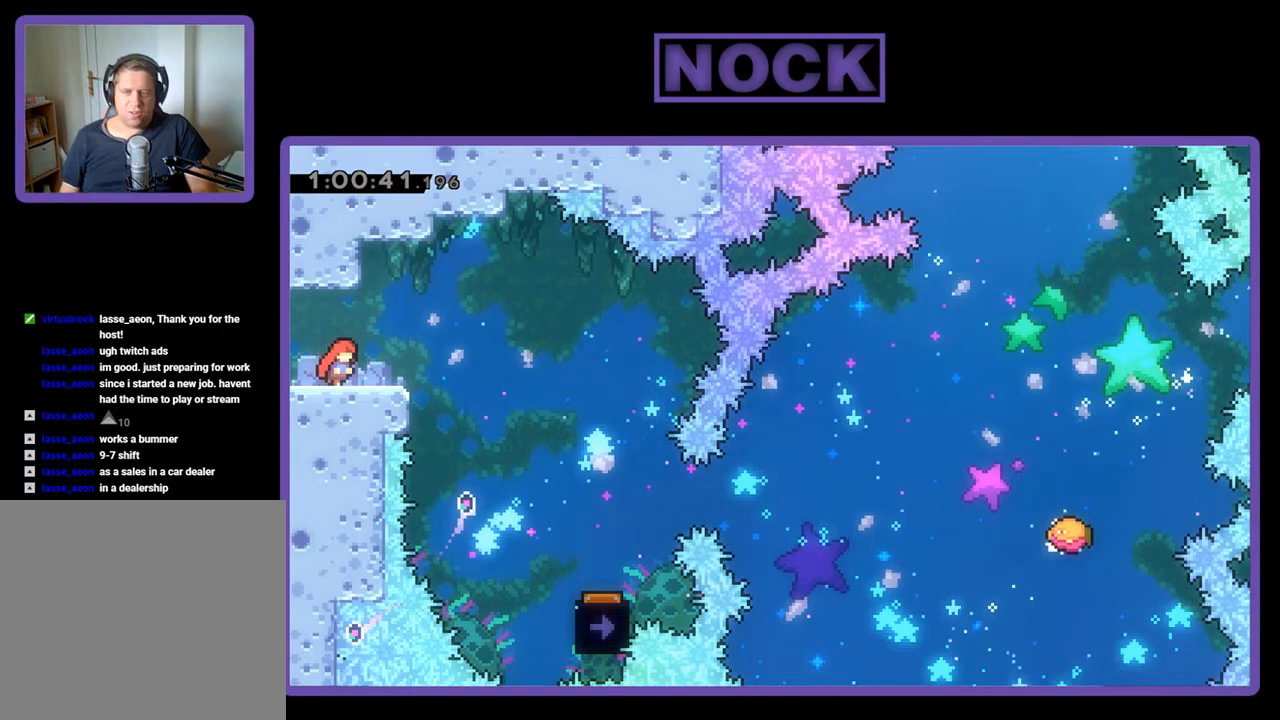
{"buttons": ["R2", "DPAD_RIGHT"], "events": [[167, "CROSS", "down"], [333, "CROSS", "up"]]}
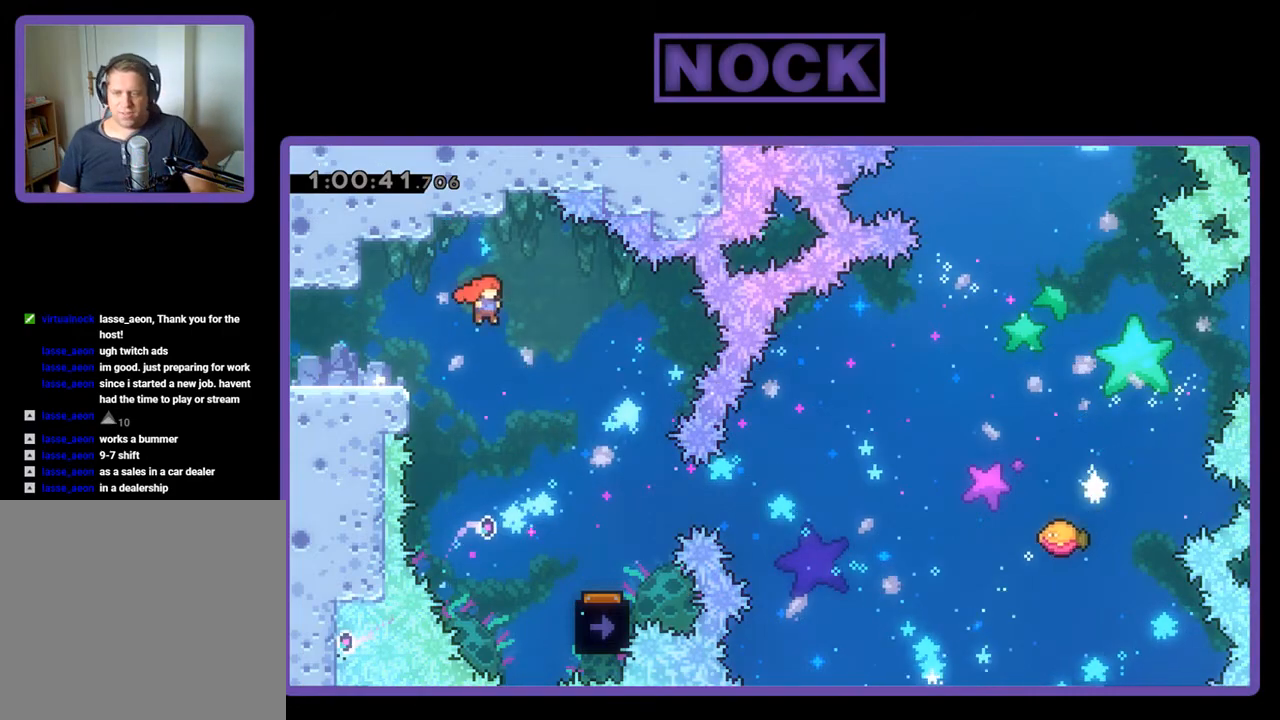
{"buttons": ["R2", "DPAD_RIGHT"], "events": [[167, "DPAD_RIGHT", "up"], [300, "DPAD_RIGHT", "down"]]}
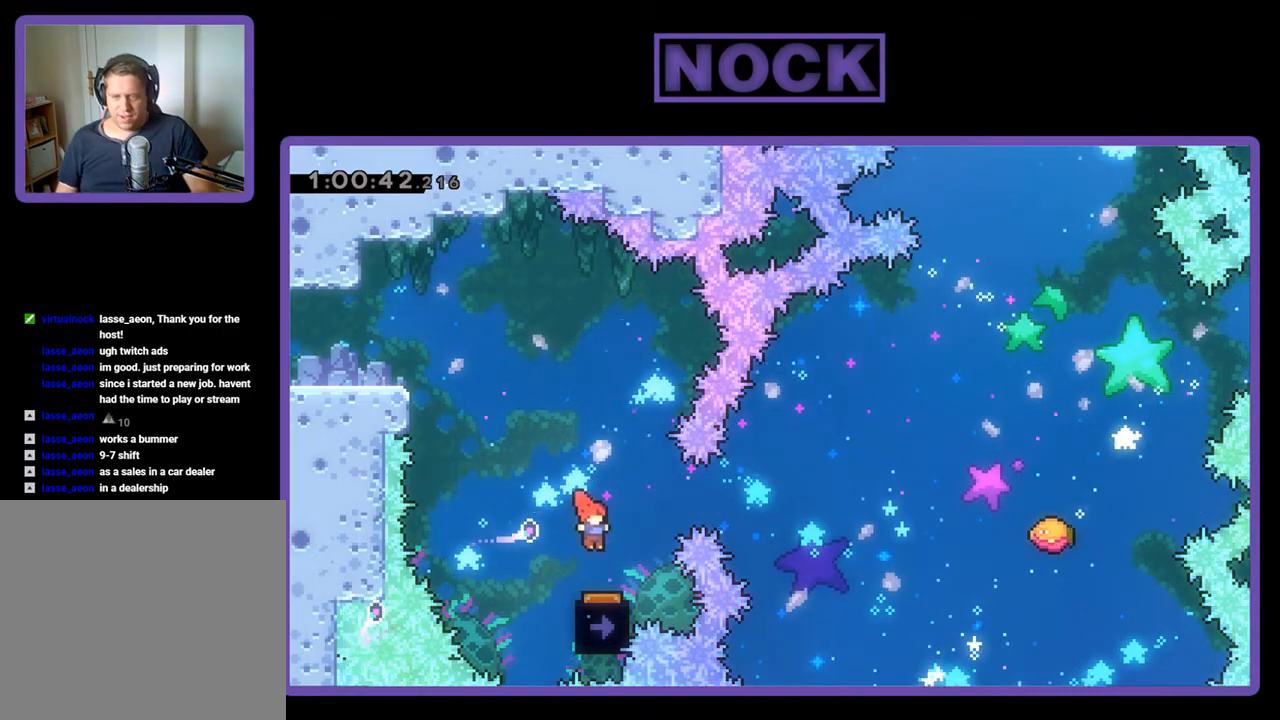
{"buttons": ["R2"], "events": [[100, "DPAD_RIGHT", "up"], [267, "DPAD_LEFT", "down"], [433, "DPAD_LEFT", "up"]]}
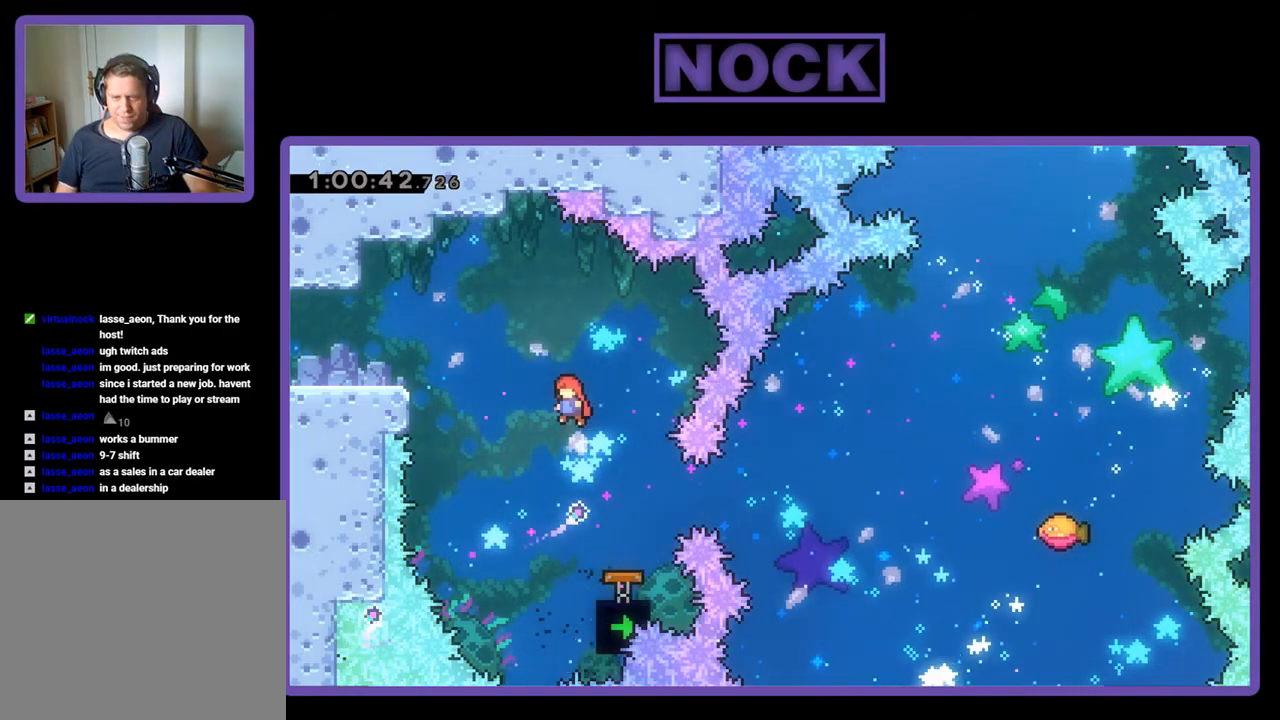
{"buttons": ["CIRCLE", "R2", "DPAD_RIGHT"], "events": [[267, "DPAD_RIGHT", "down"], [333, "CIRCLE", "down"]]}
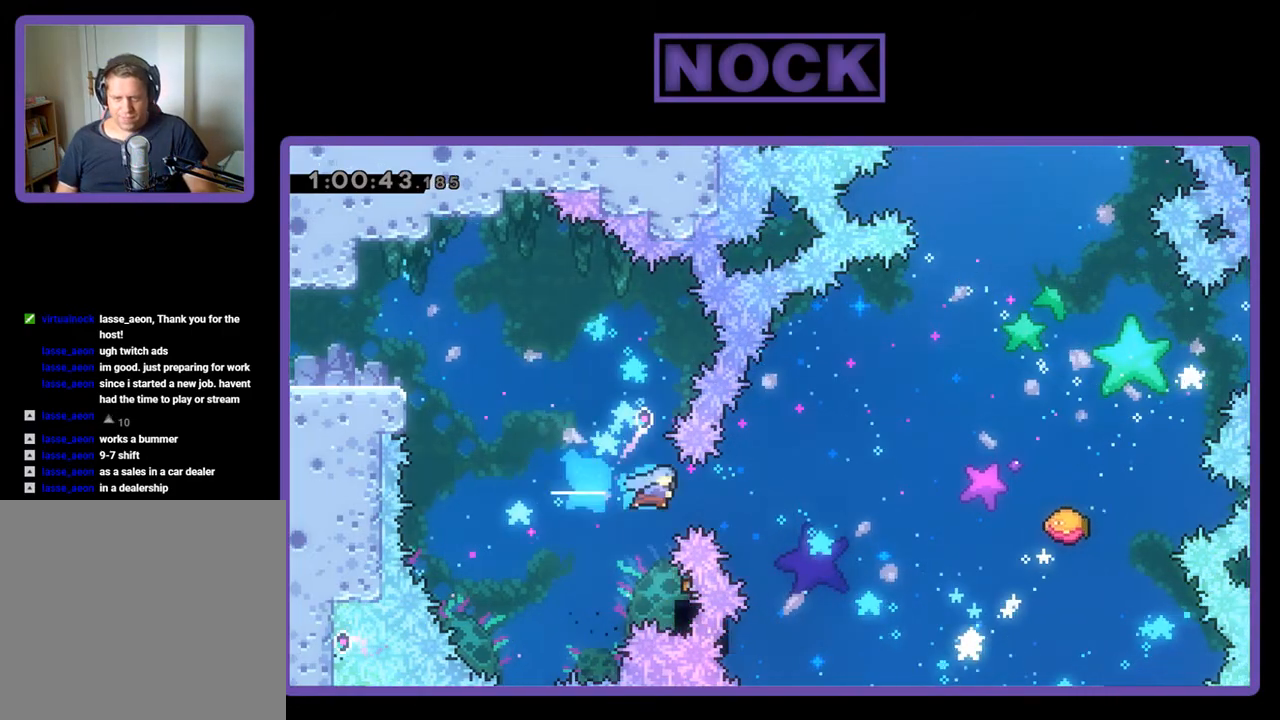
{"buttons": ["R2", "DPAD_RIGHT"], "events": [[67, "CIRCLE", "up"], [100, "DPAD_RIGHT", "up"], [233, "DPAD_RIGHT", "down"]]}
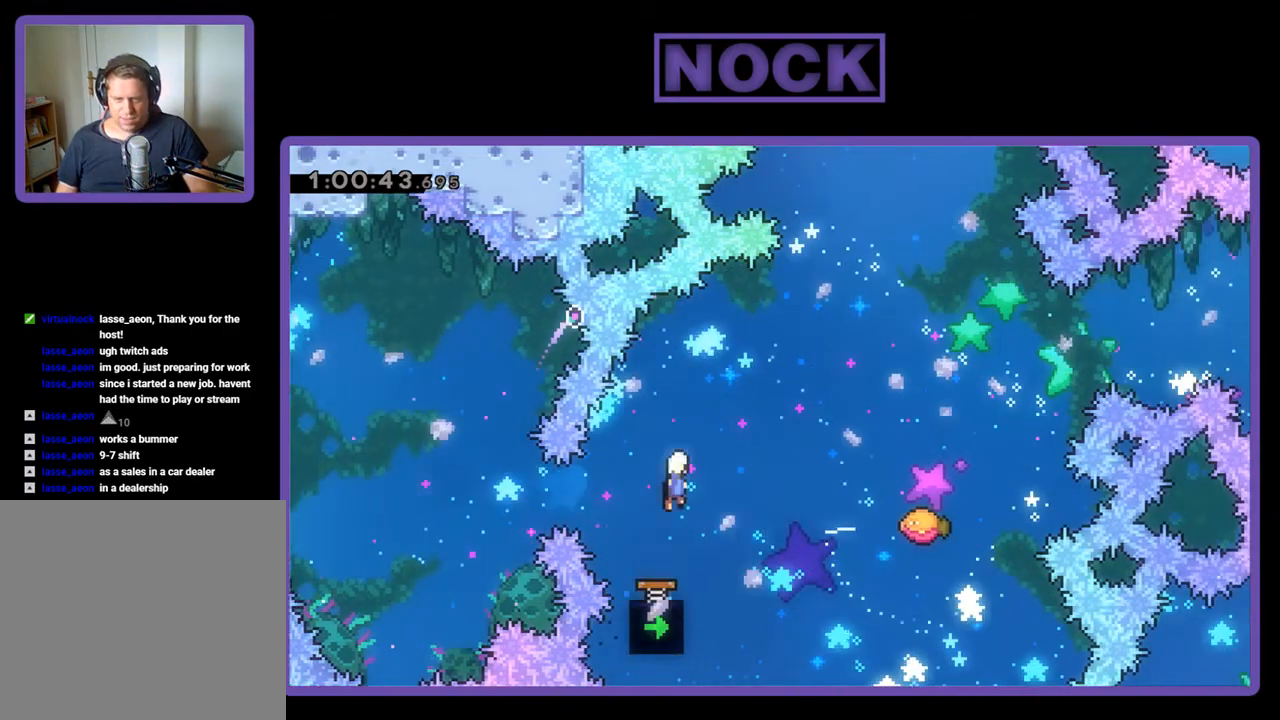
{"buttons": ["CIRCLE", "R2", "DPAD_UP", "DPAD_RIGHT"], "events": [[67, "DPAD_UP", "down"], [433, "CIRCLE", "down"]]}
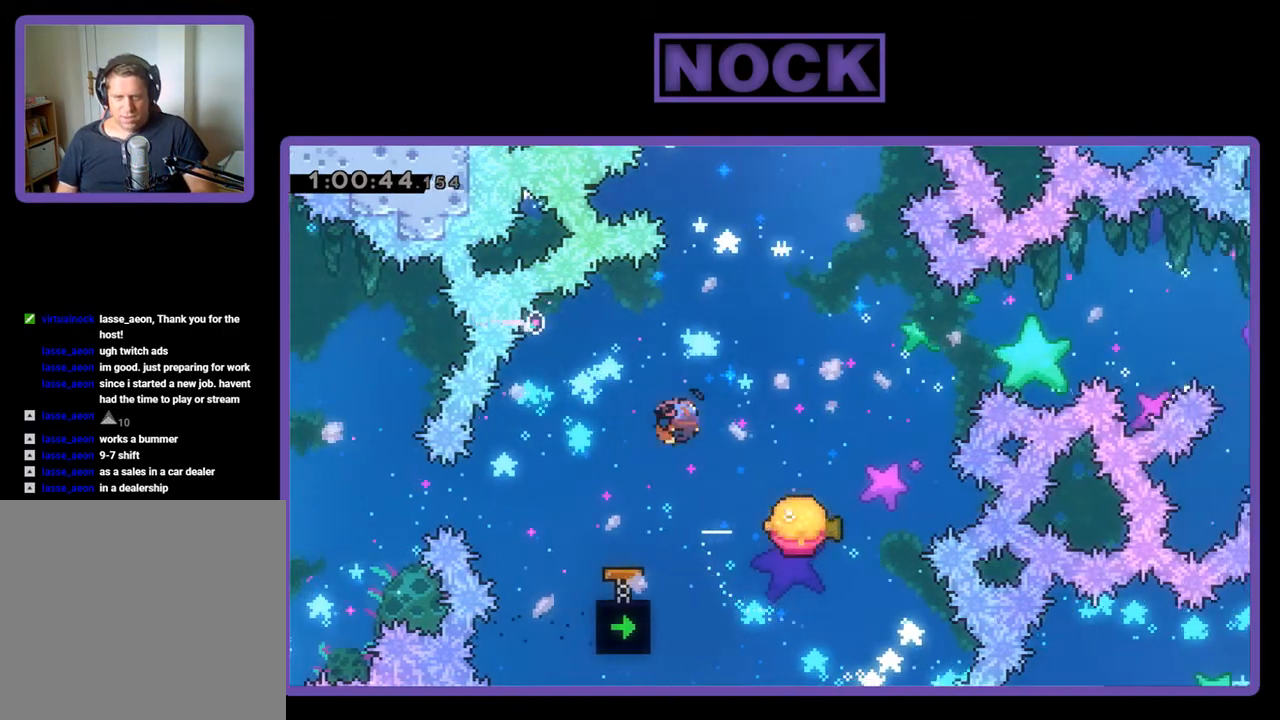
{"buttons": ["R2"], "events": [[200, "DPAD_RIGHT", "up"], [267, "CIRCLE", "up"], [300, "DPAD_UP", "up"]]}
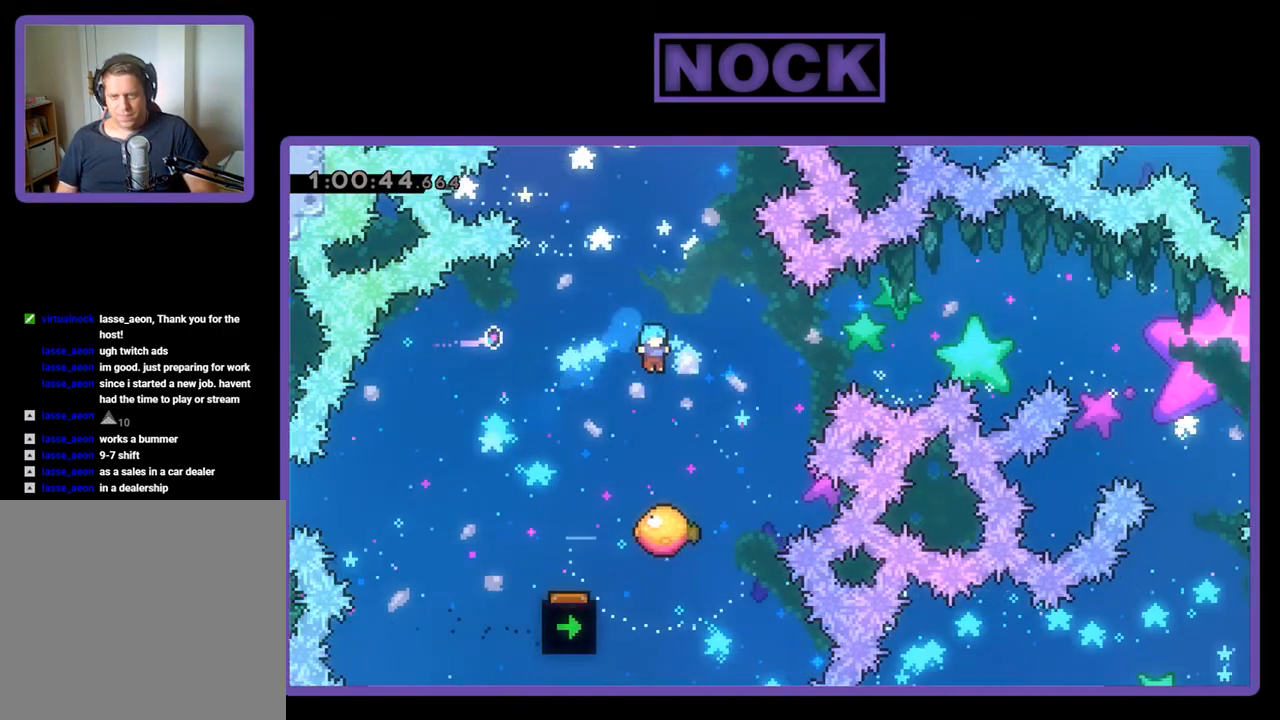
{"buttons": ["R2", "DPAD_RIGHT"], "events": [[433, "DPAD_RIGHT", "down"]]}
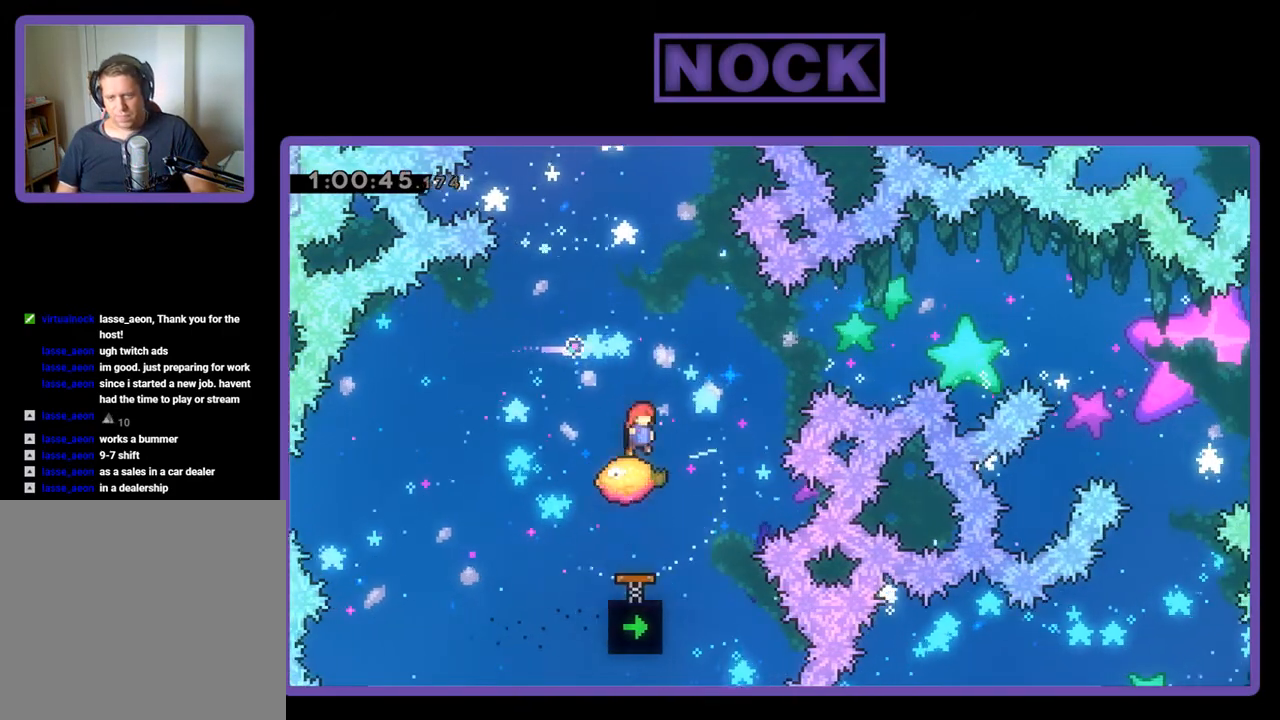
{"buttons": ["CIRCLE", "R2", "DPAD_RIGHT"], "events": [[67, "DPAD_UP", "down"], [133, "CIRCLE", "down"], [500, "DPAD_UP", "up"]]}